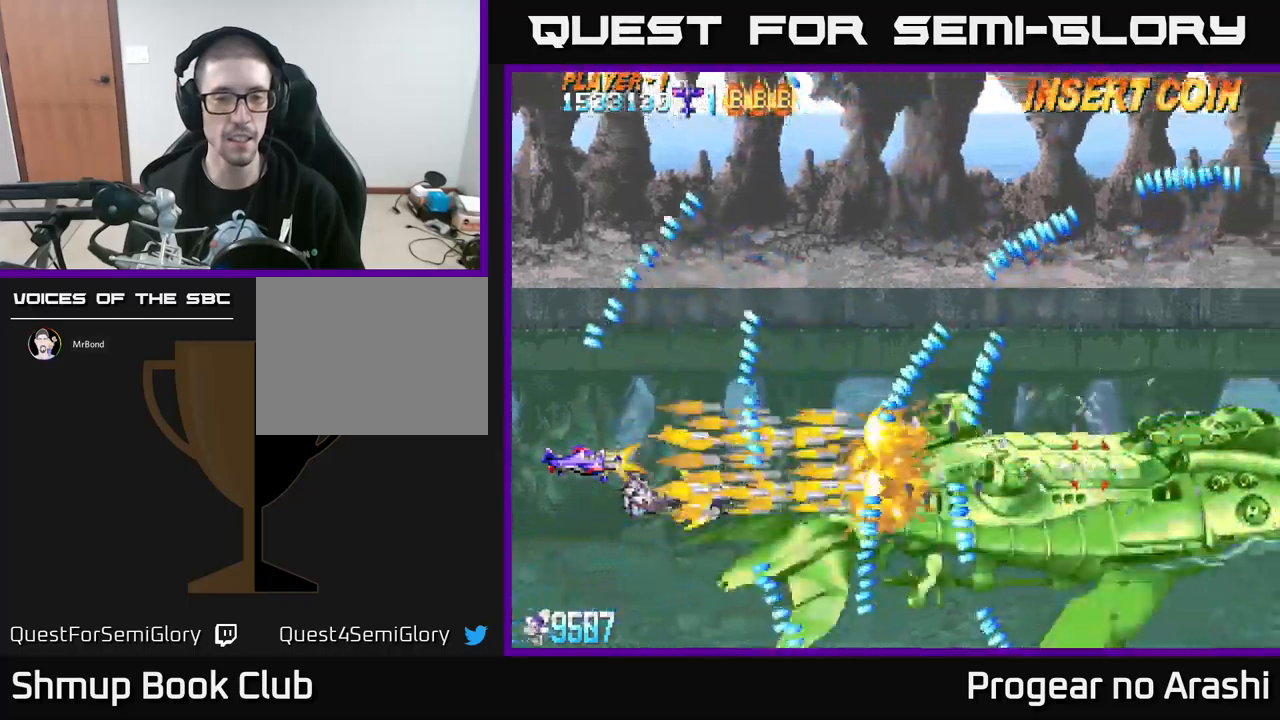
Gameplay with a controller (Xbox layout); each line is a JSON object with the inputs held at the frame after it. "events" lists button and stick changes between this image and that frame as [ms after this image, input, new state], when the widget could be followed in between. Not read: right_stick.
{"buttons": ["X", "DPAD_UP"], "left_stick": "center", "events": [[150, "DPAD_DOWN", "down"], [233, "DPAD_DOWN", "up"], [500, "DPAD_UP", "down"]]}
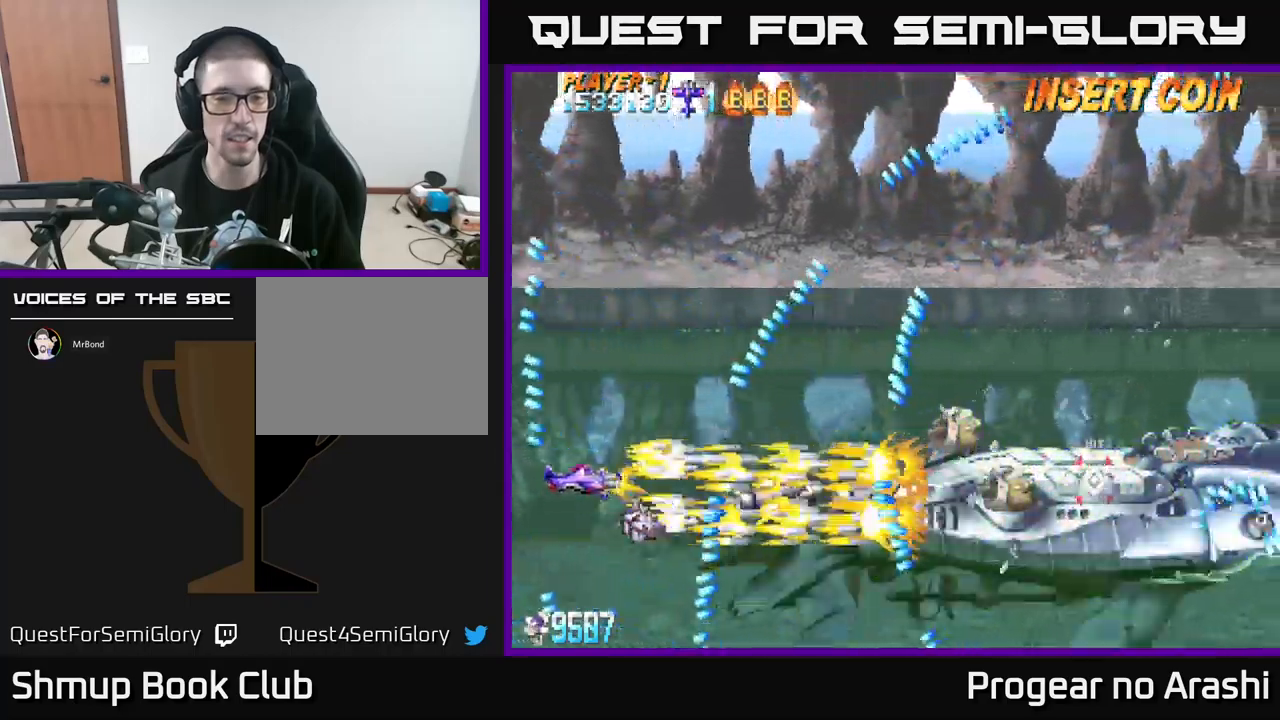
{"buttons": ["X"], "left_stick": "center", "events": [[100, "DPAD_UP", "up"]]}
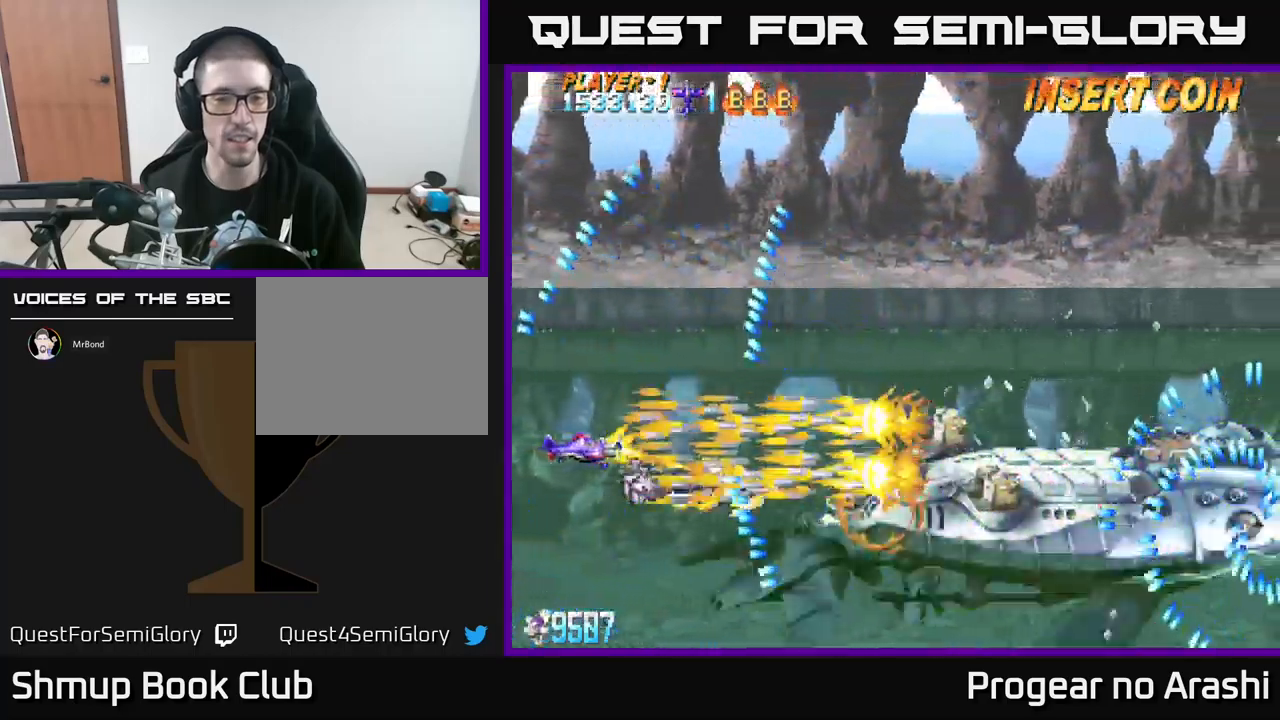
{"buttons": ["X"], "left_stick": "center", "events": []}
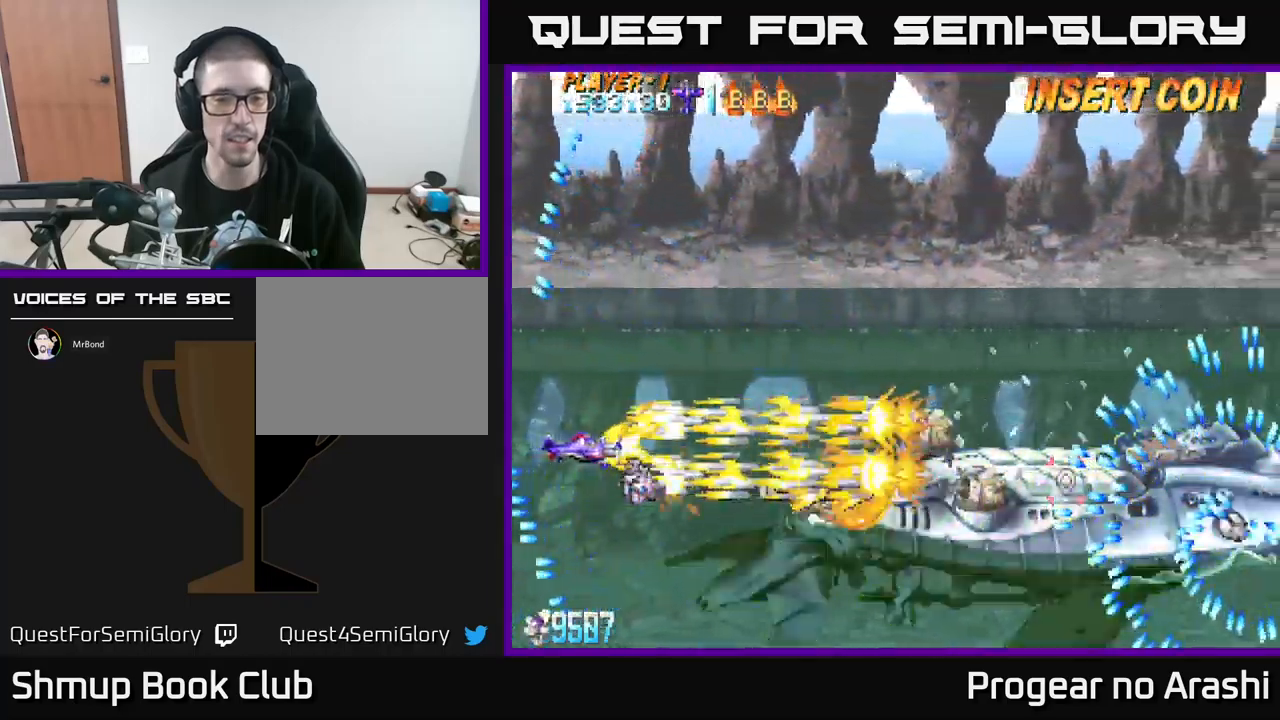
{"buttons": ["X"], "left_stick": "center", "events": []}
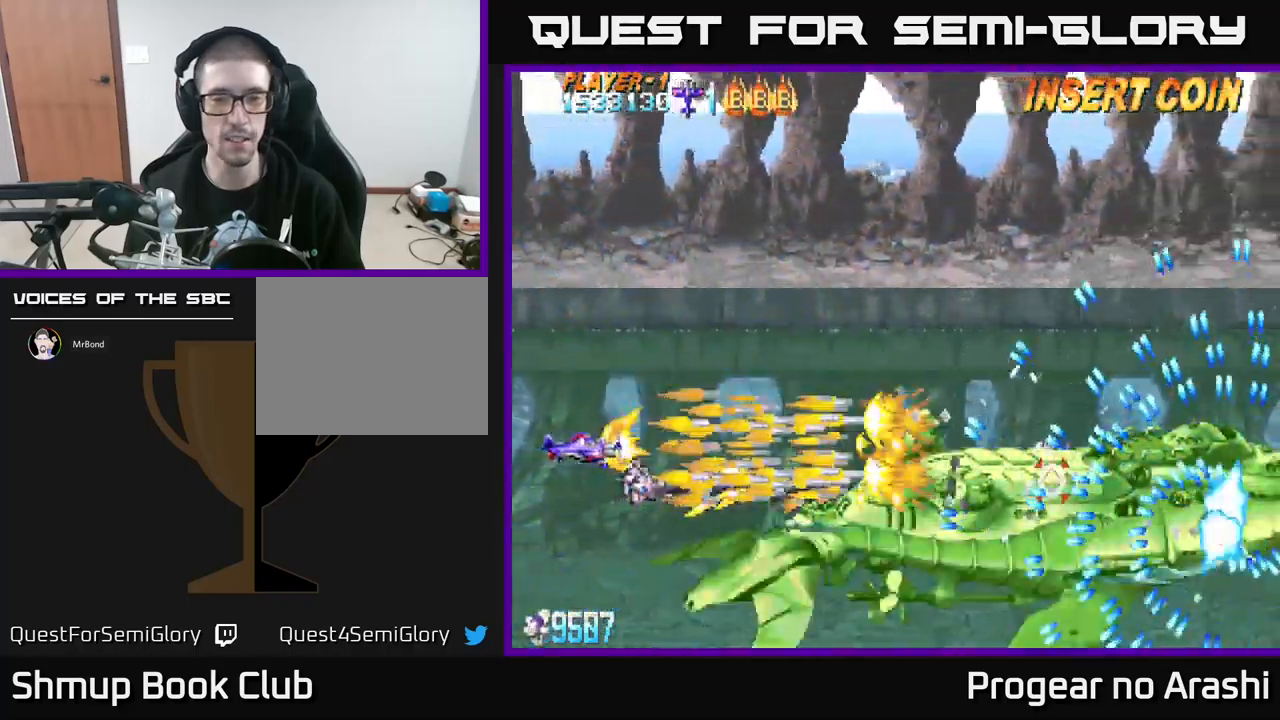
{"buttons": ["X"], "left_stick": "center", "events": []}
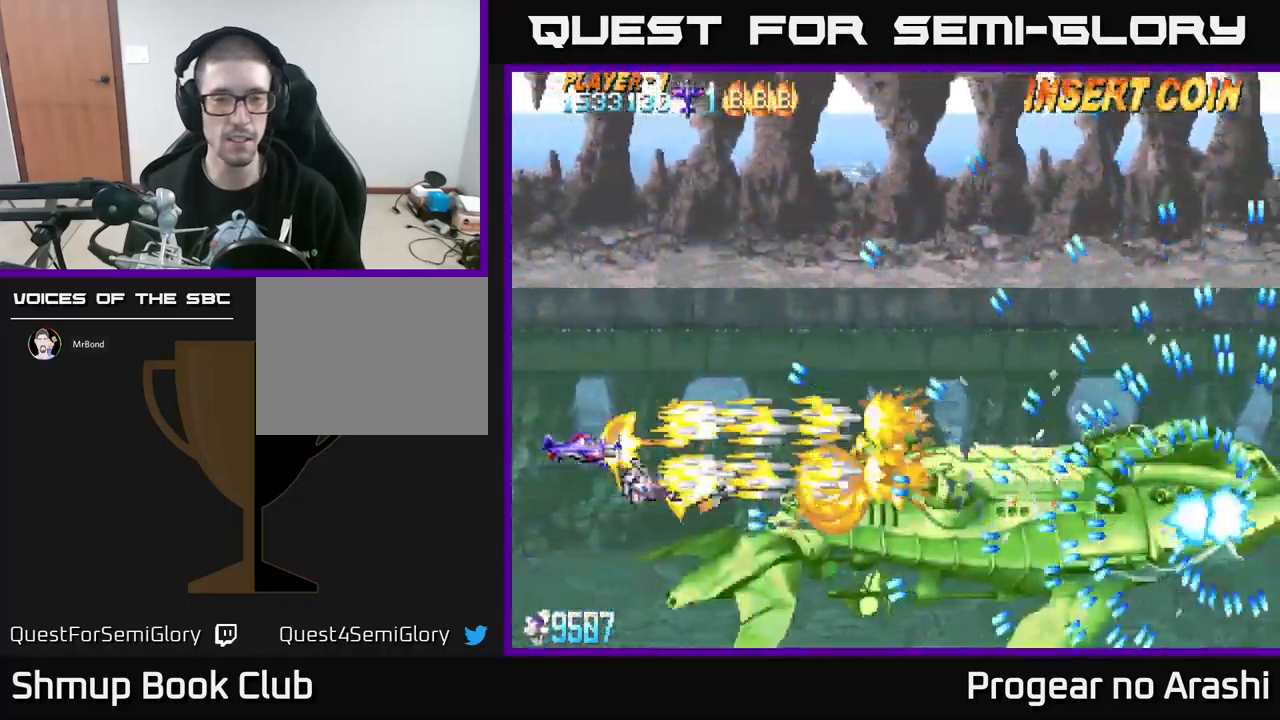
{"buttons": ["X", "DPAD_UP"], "left_stick": "center", "events": [[450, "DPAD_UP", "down"]]}
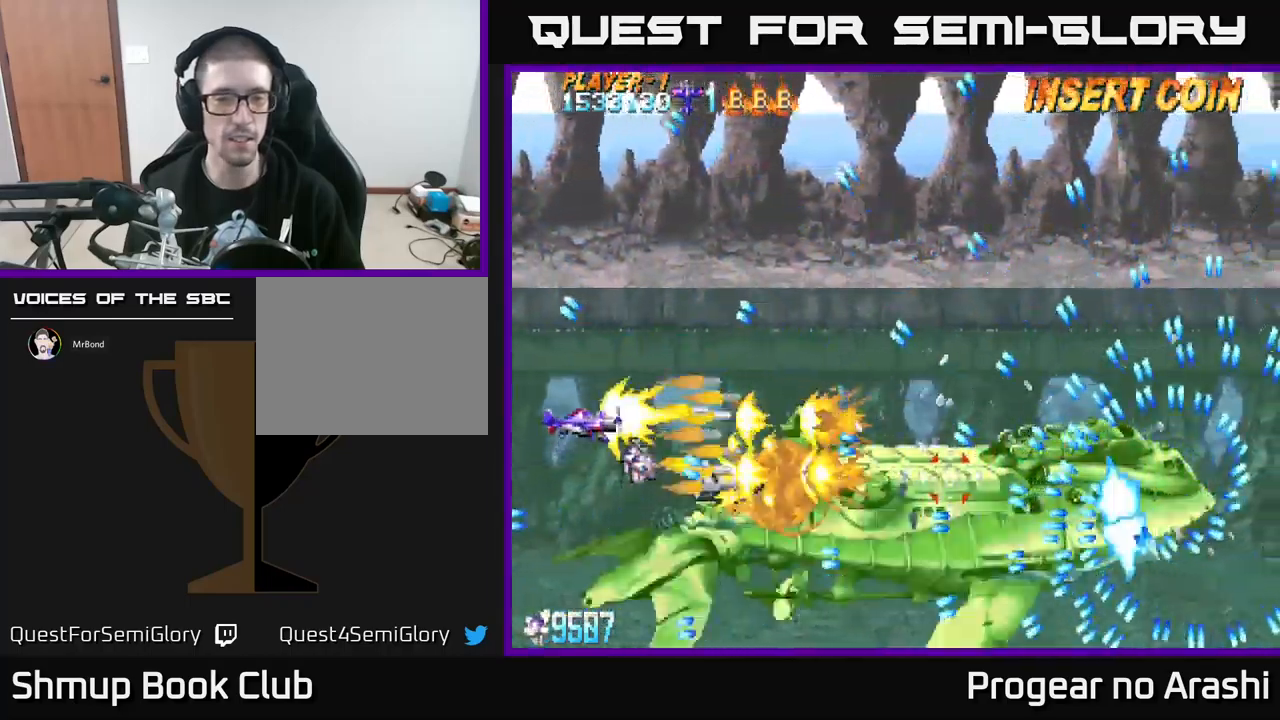
{"buttons": ["X", "DPAD_LEFT"], "left_stick": "center", "events": [[50, "DPAD_UP", "up"], [333, "DPAD_DOWN", "down"], [433, "DPAD_DOWN", "up"], [433, "DPAD_LEFT", "down"]]}
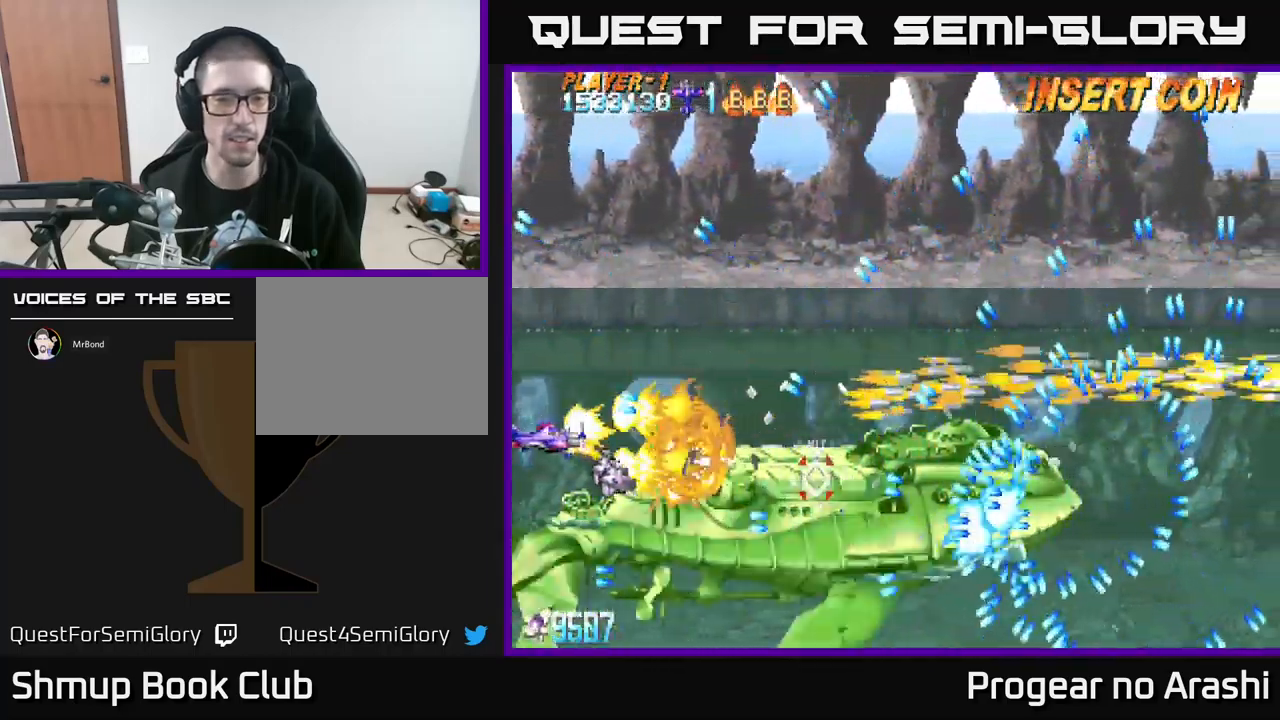
{"buttons": ["A", "DPAD_UP", "DPAD_RIGHT"], "left_stick": "center", "events": [[67, "DPAD_LEFT", "up"], [283, "DPAD_UP", "down"], [317, "A", "down"], [350, "X", "up"], [417, "DPAD_RIGHT", "down"]]}
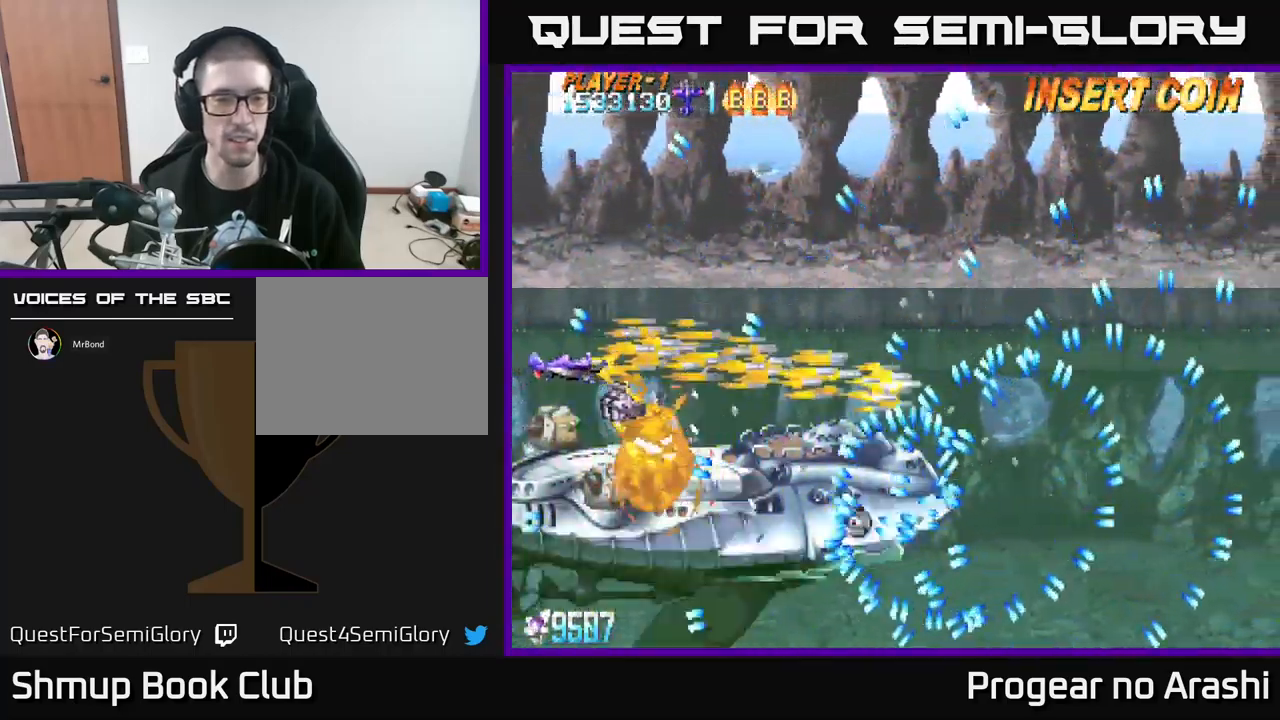
{"buttons": ["A", "DPAD_DOWN", "DPAD_LEFT"], "left_stick": "center", "events": [[100, "DPAD_RIGHT", "up"], [200, "DPAD_UP", "up"], [434, "DPAD_DOWN", "down"], [467, "DPAD_LEFT", "down"]]}
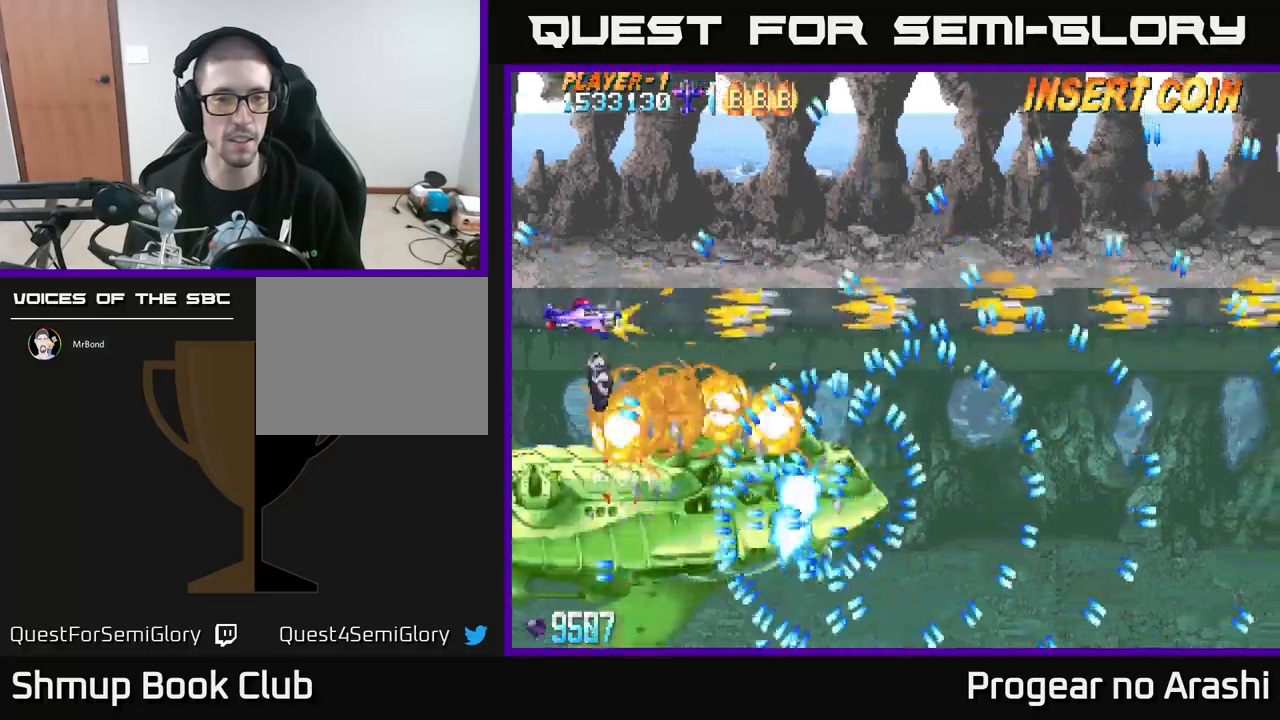
{"buttons": ["A", "DPAD_UP"], "left_stick": "center", "events": [[17, "DPAD_DOWN", "up"], [67, "DPAD_UP", "down"], [100, "DPAD_LEFT", "up"], [200, "DPAD_LEFT", "down"], [200, "DPAD_UP", "up"], [234, "DPAD_LEFT", "up"], [384, "DPAD_UP", "down"]]}
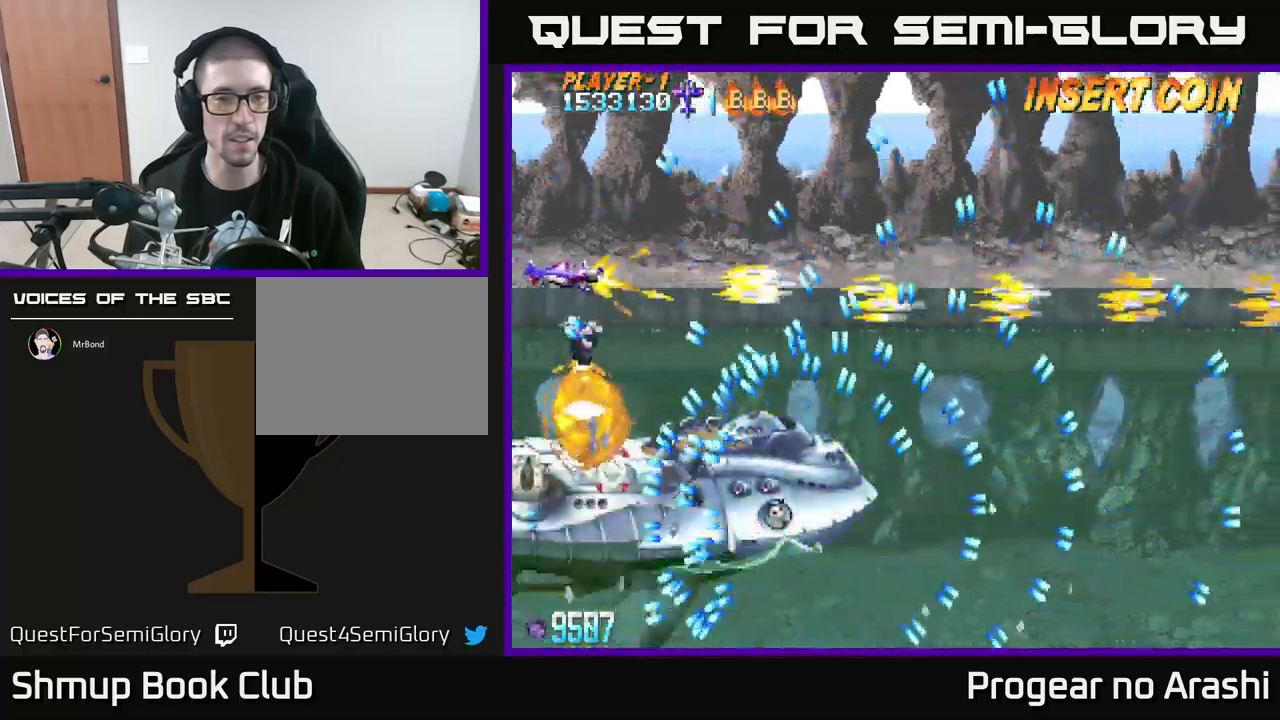
{"buttons": ["A", "DPAD_UP"], "left_stick": "center", "events": []}
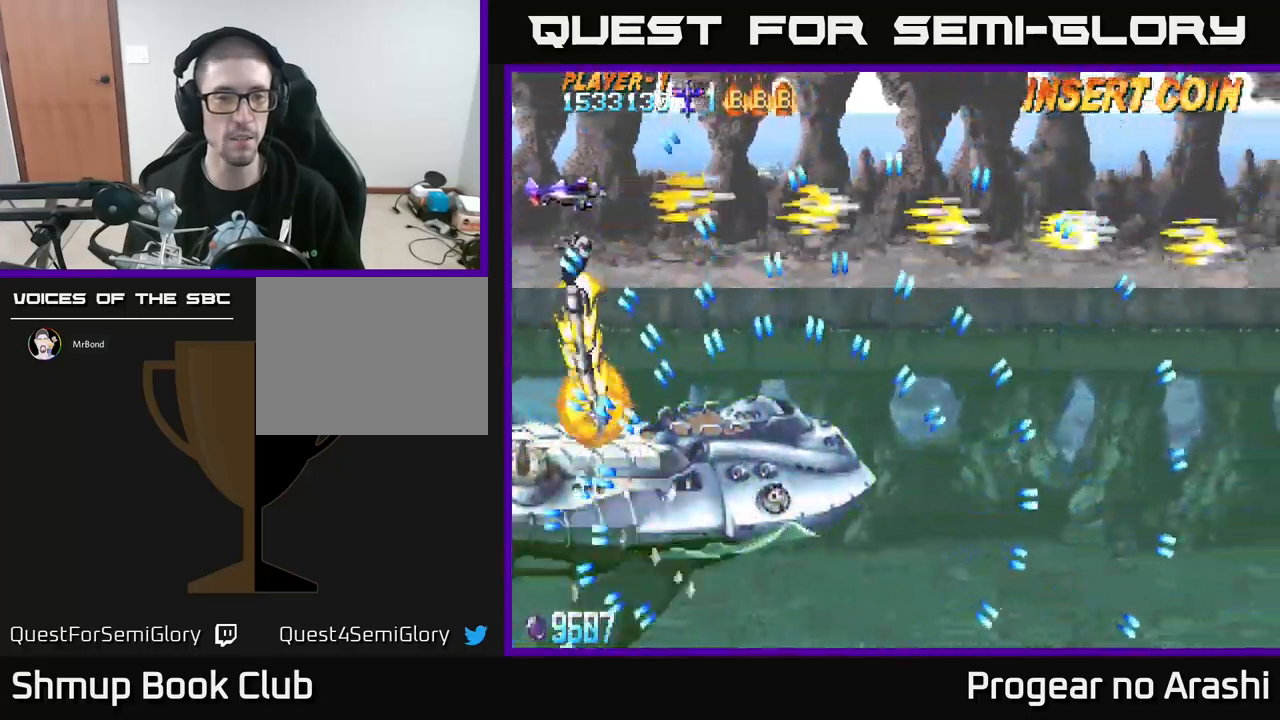
{"buttons": ["A"], "left_stick": "center", "events": [[34, "DPAD_UP", "up"]]}
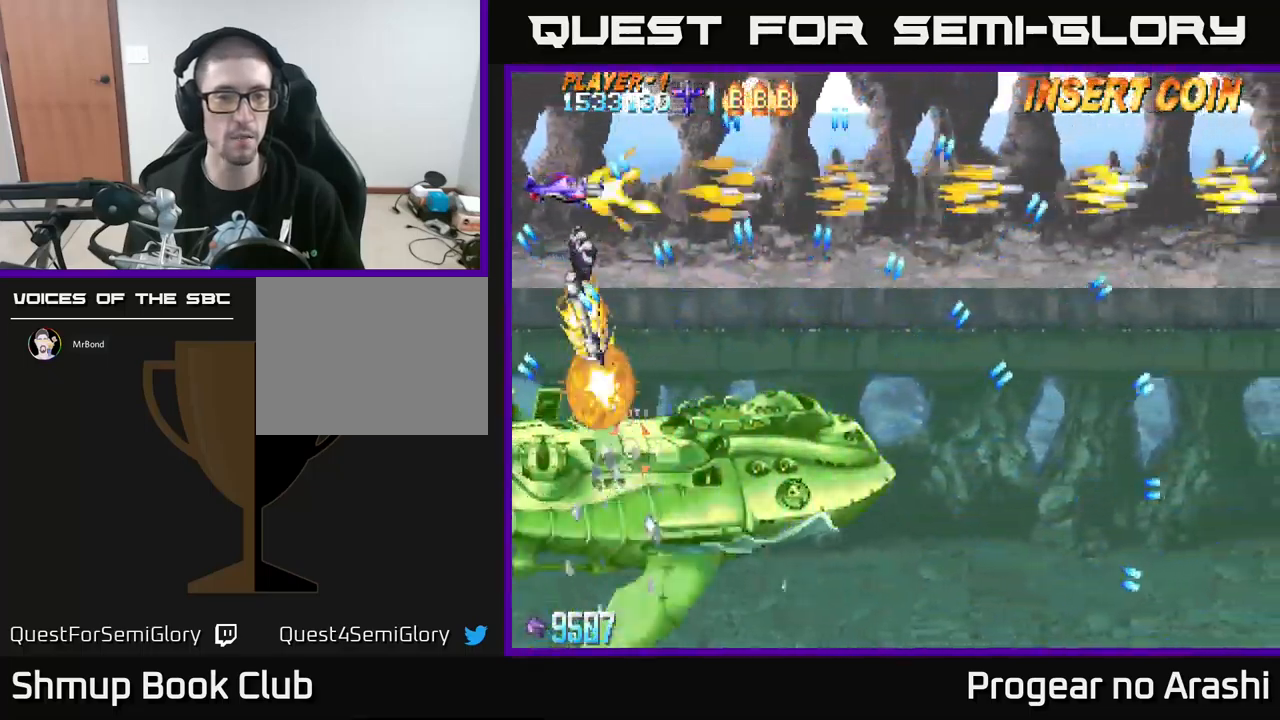
{"buttons": ["A", "DPAD_RIGHT"], "left_stick": "center", "events": [[117, "DPAD_DOWN", "down"], [217, "DPAD_RIGHT", "down"], [467, "DPAD_DOWN", "up"]]}
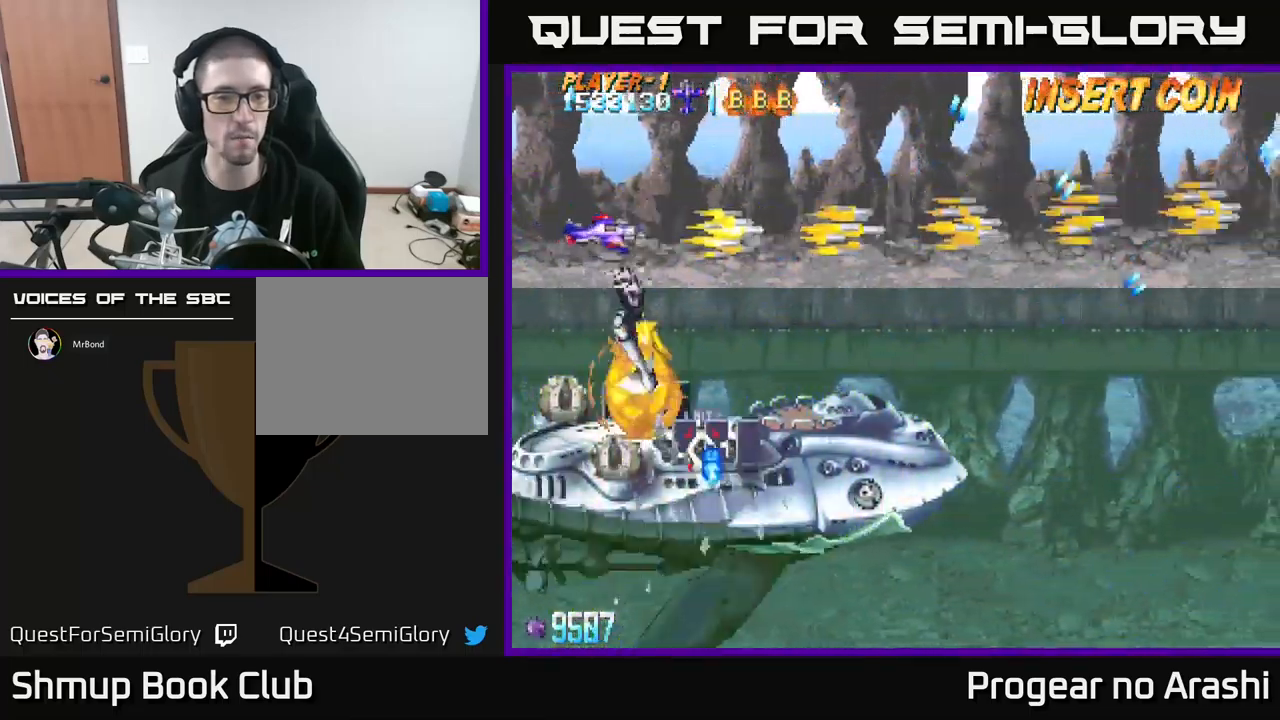
{"buttons": ["A", "DPAD_UP"], "left_stick": "center", "events": [[300, "DPAD_RIGHT", "up"], [334, "DPAD_LEFT", "down"], [367, "DPAD_UP", "down"], [500, "DPAD_LEFT", "up"]]}
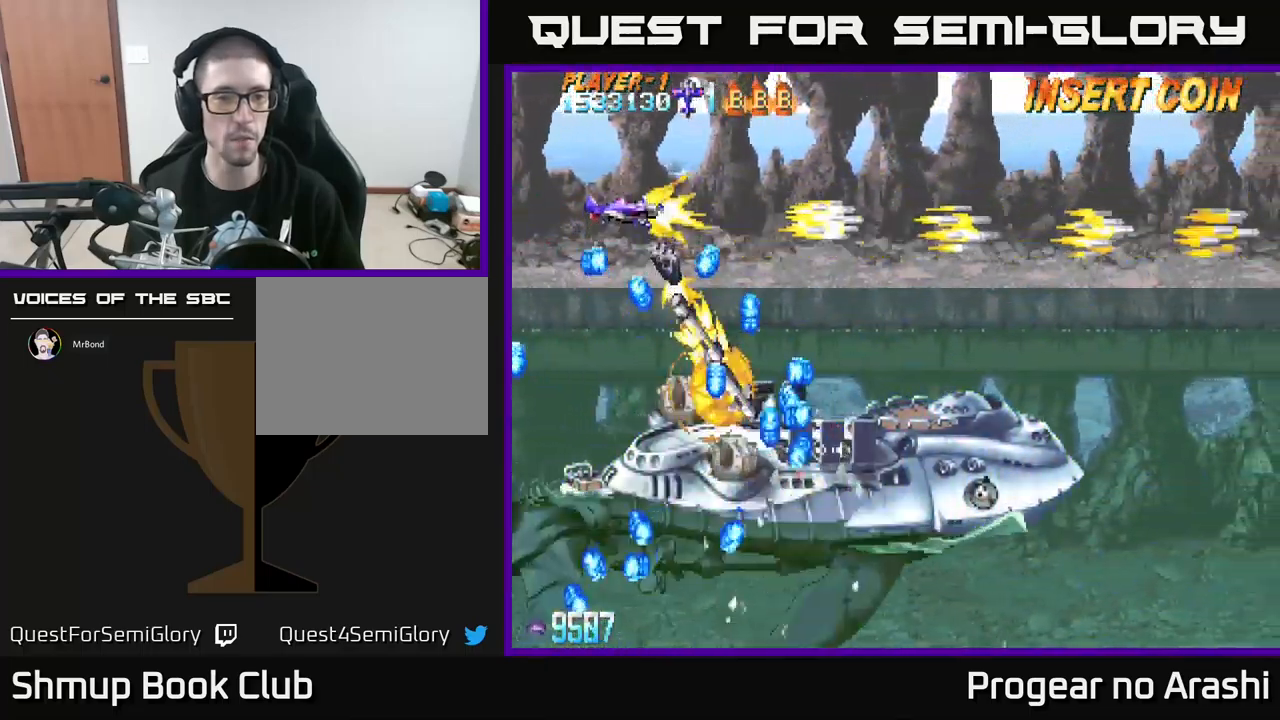
{"buttons": ["X", "DPAD_RIGHT"], "left_stick": "center", "events": [[234, "X", "down"], [267, "A", "up"], [300, "DPAD_RIGHT", "down"], [300, "DPAD_UP", "up"]]}
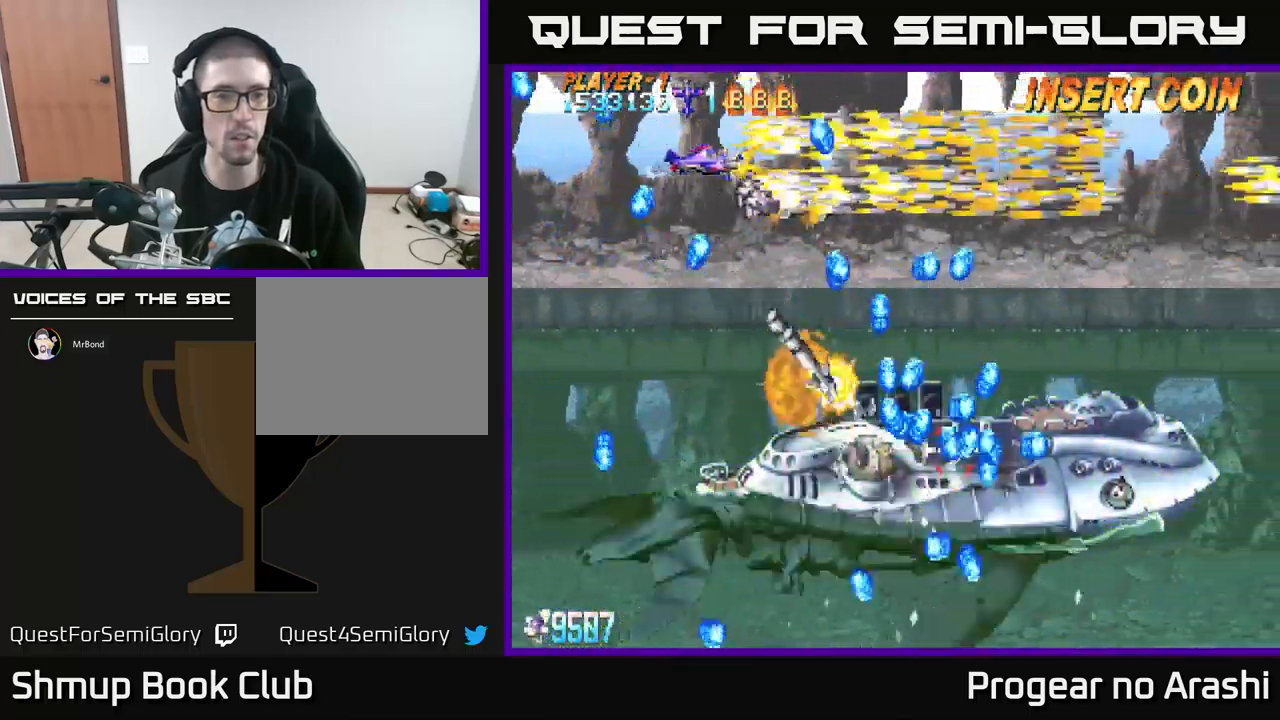
{"buttons": ["A", "DPAD_DOWN", "DPAD_LEFT"], "left_stick": "center", "events": [[84, "DPAD_RIGHT", "up"], [234, "DPAD_DOWN", "down"], [267, "A", "down"], [284, "X", "up"], [350, "DPAD_LEFT", "down"]]}
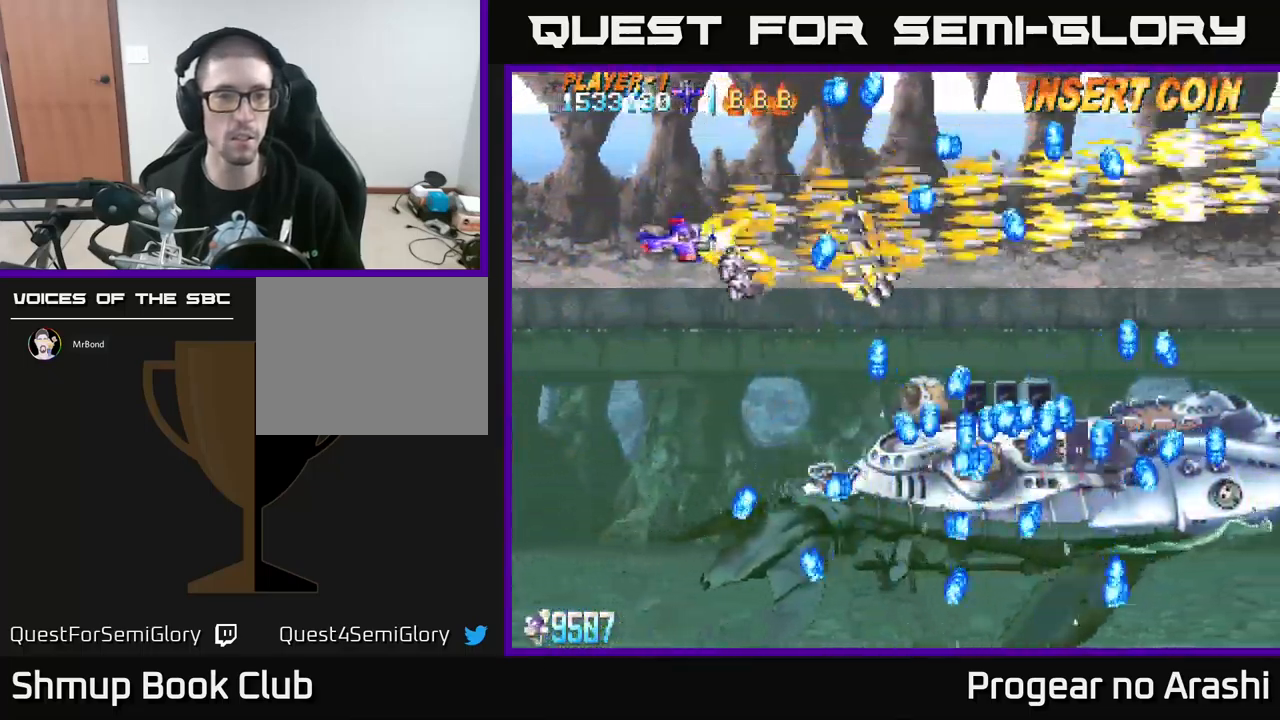
{"buttons": ["X", "DPAD_UP", "DPAD_LEFT"], "left_stick": "center", "events": [[284, "DPAD_LEFT", "up"], [367, "DPAD_LEFT", "down"], [434, "DPAD_DOWN", "up"], [434, "X", "down"], [467, "A", "up"], [500, "DPAD_UP", "down"]]}
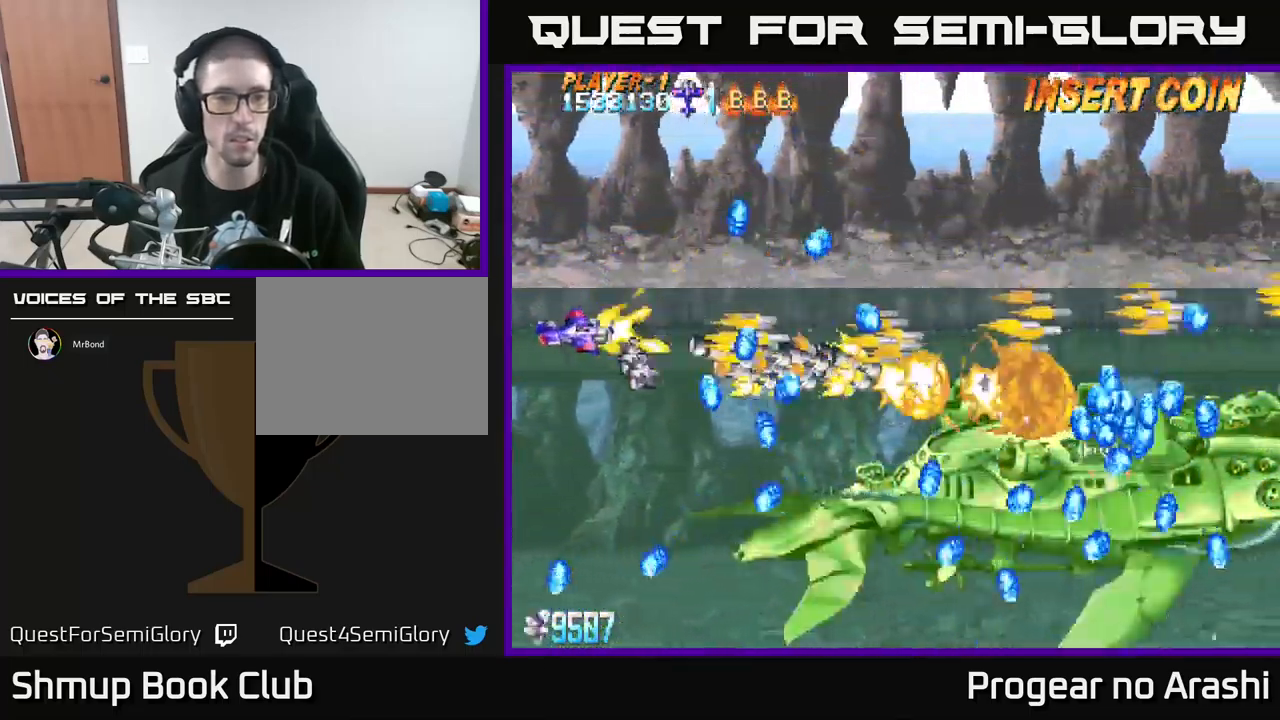
{"buttons": ["X", "DPAD_DOWN"], "left_stick": "center", "events": [[34, "DPAD_UP", "up"], [117, "DPAD_UP", "down"], [167, "DPAD_LEFT", "up"], [234, "DPAD_RIGHT", "down"], [400, "DPAD_UP", "up"], [450, "DPAD_DOWN", "down"], [484, "DPAD_RIGHT", "up"]]}
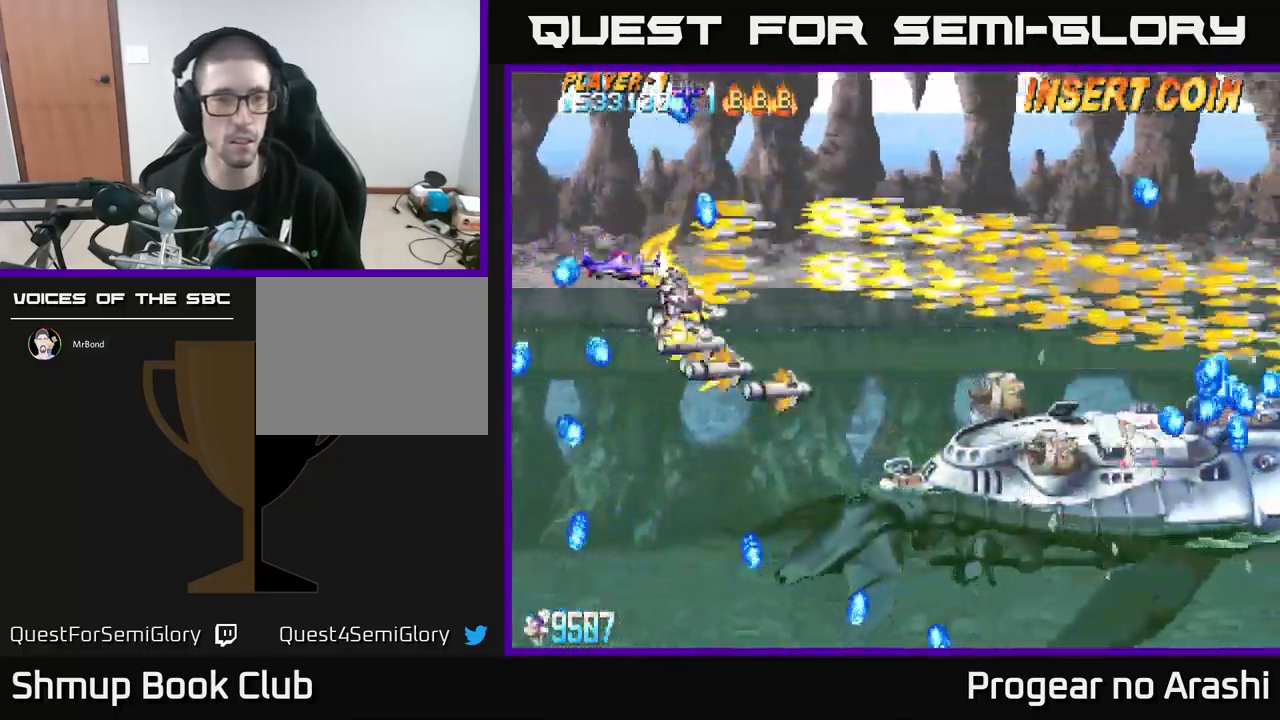
{"buttons": ["X", "DPAD_DOWN", "DPAD_RIGHT"], "left_stick": "center", "events": [[167, "DPAD_RIGHT", "down"]]}
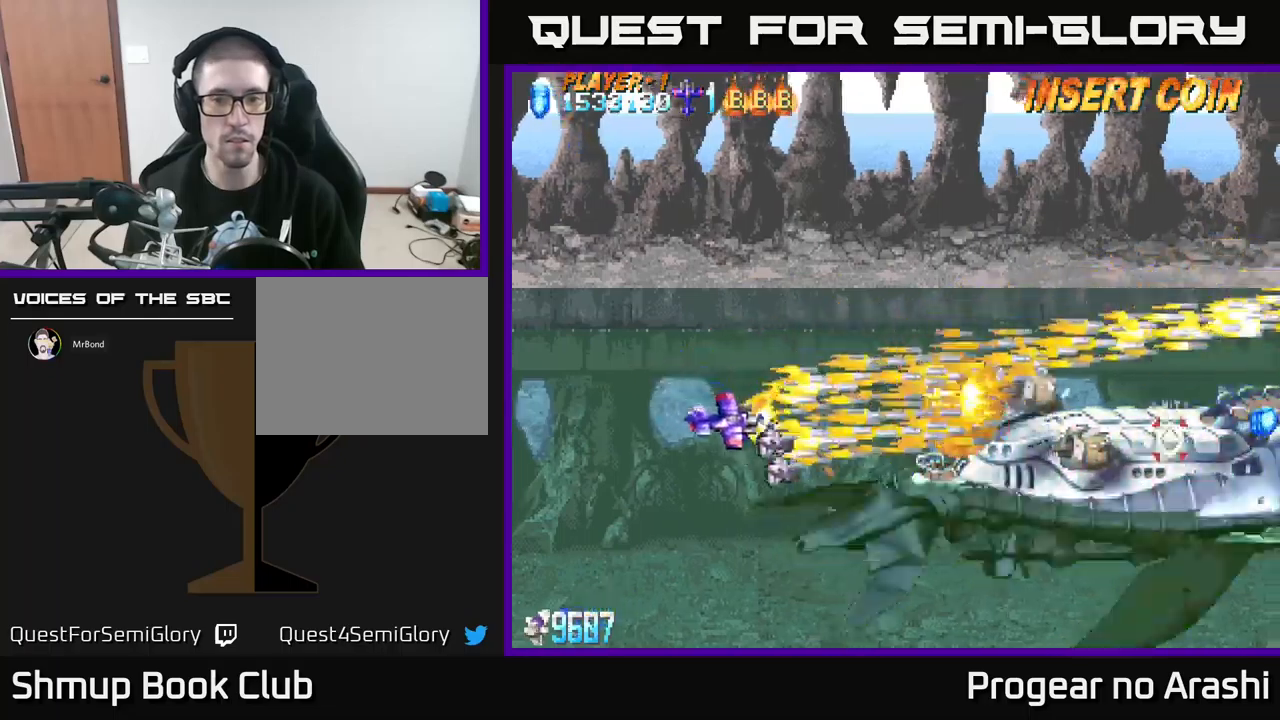
{"buttons": ["X"], "left_stick": "center", "events": [[50, "DPAD_DOWN", "up"], [184, "DPAD_RIGHT", "up"]]}
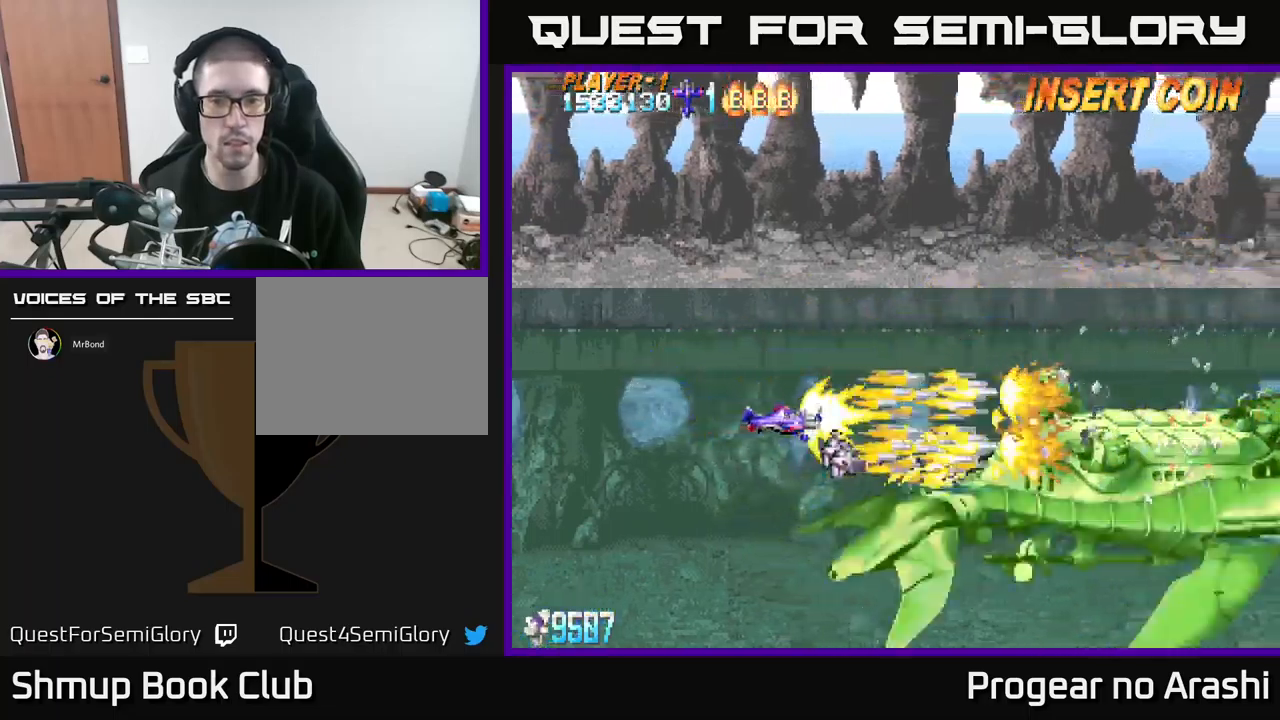
{"buttons": ["X"], "left_stick": "center", "events": []}
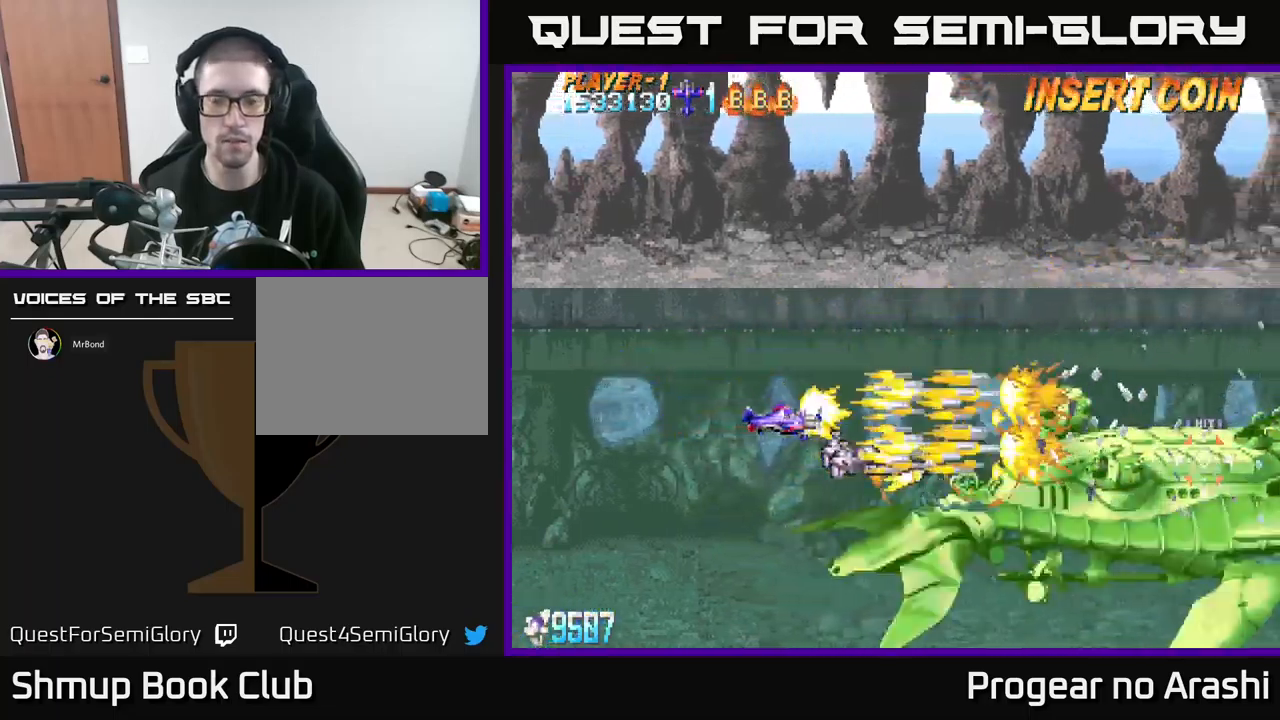
{"buttons": ["X", "DPAD_LEFT"], "left_stick": "center", "events": [[367, "DPAD_DOWN", "down"], [417, "DPAD_DOWN", "up"], [417, "DPAD_LEFT", "down"]]}
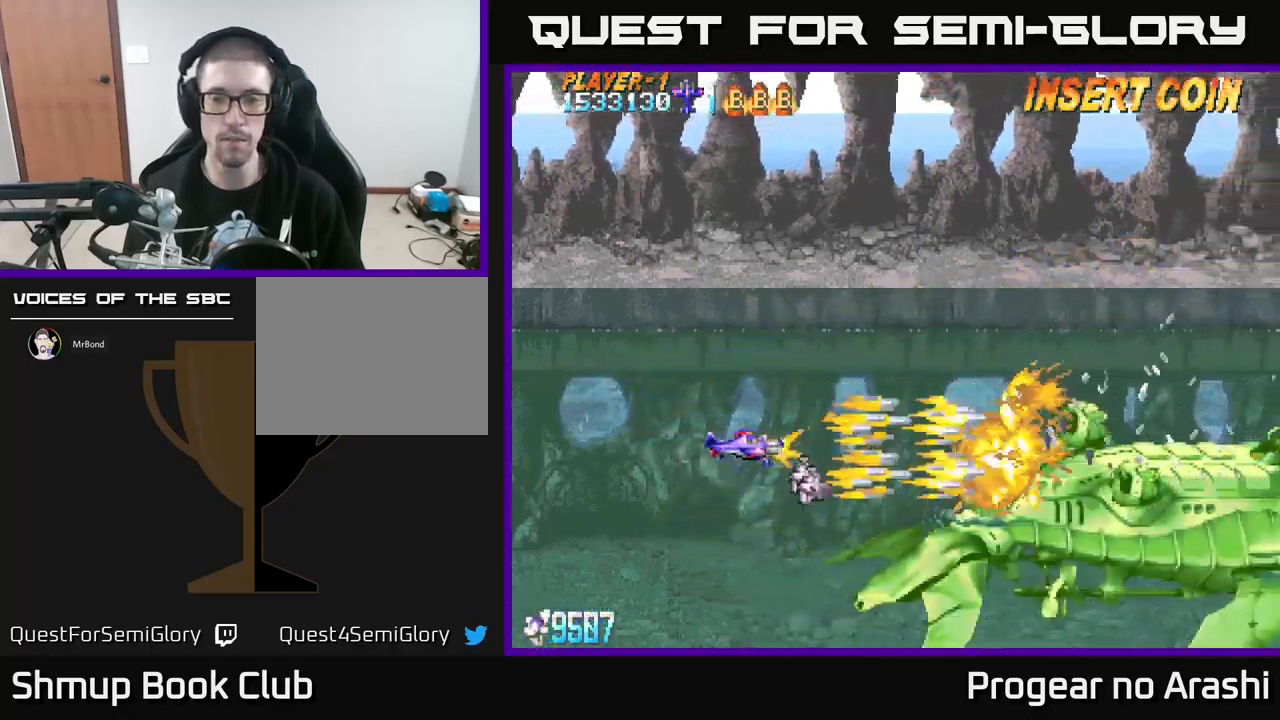
{"buttons": ["X"], "left_stick": "center", "events": [[34, "DPAD_LEFT", "up"]]}
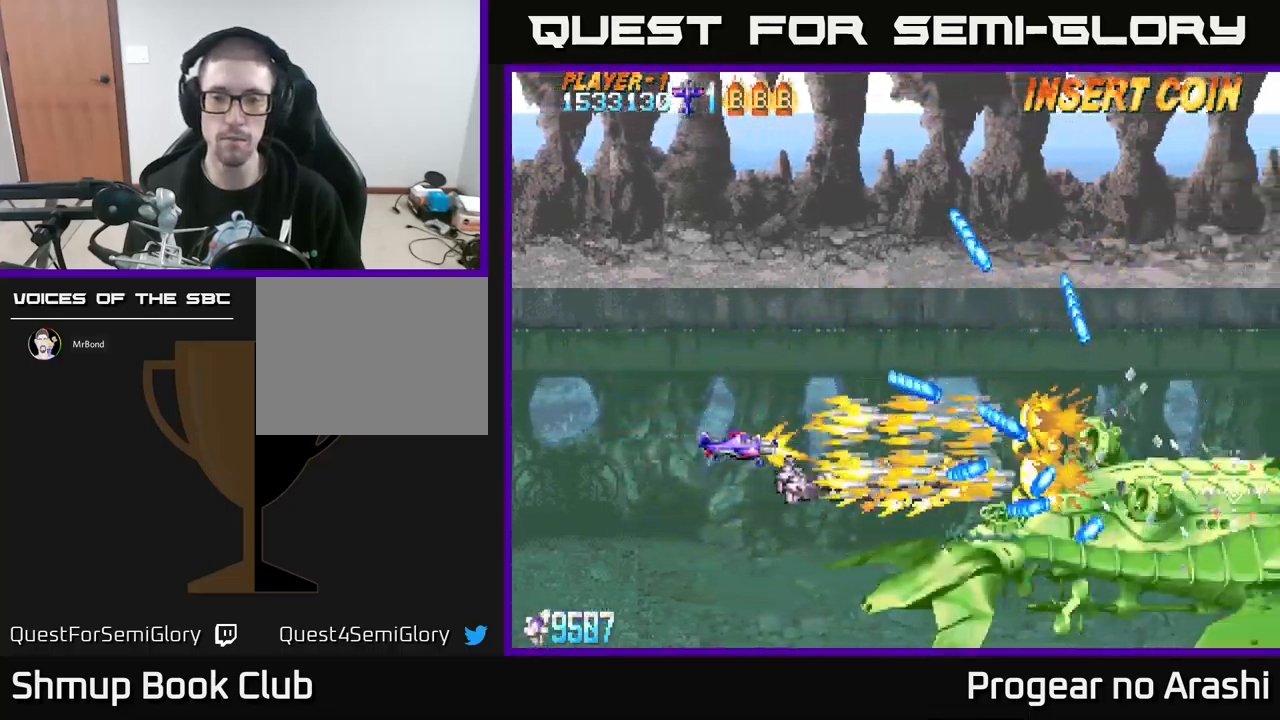
{"buttons": ["X"], "left_stick": "center", "events": [[117, "DPAD_LEFT", "down"], [234, "DPAD_DOWN", "down"], [284, "DPAD_DOWN", "up"], [350, "DPAD_LEFT", "up"]]}
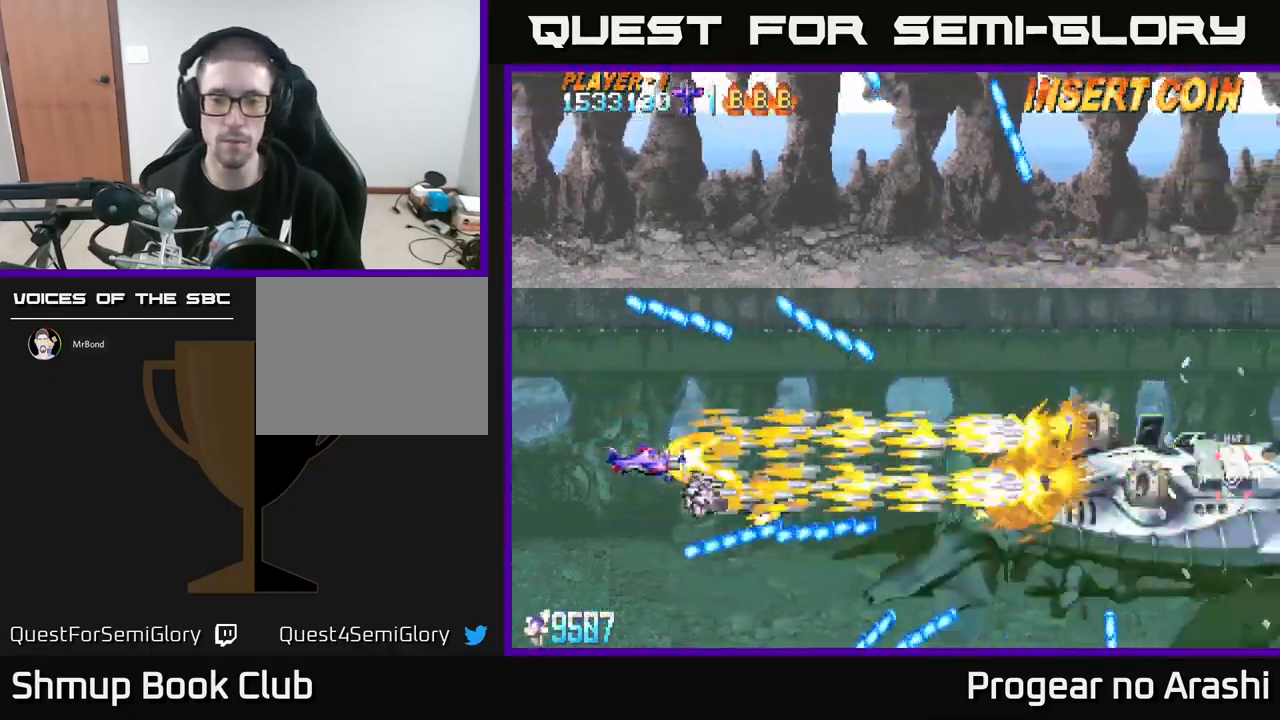
{"buttons": ["X"], "left_stick": "center", "events": [[350, "DPAD_UP", "down"], [434, "DPAD_UP", "up"]]}
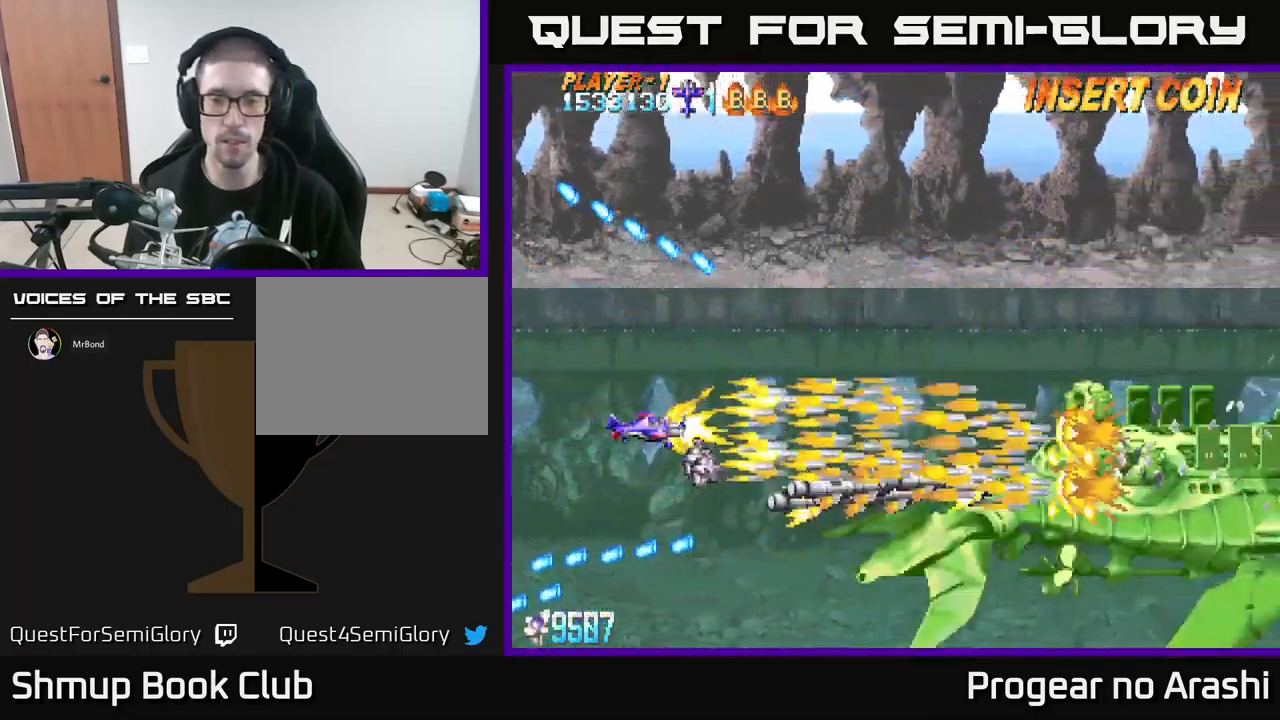
{"buttons": ["X"], "left_stick": "center", "events": []}
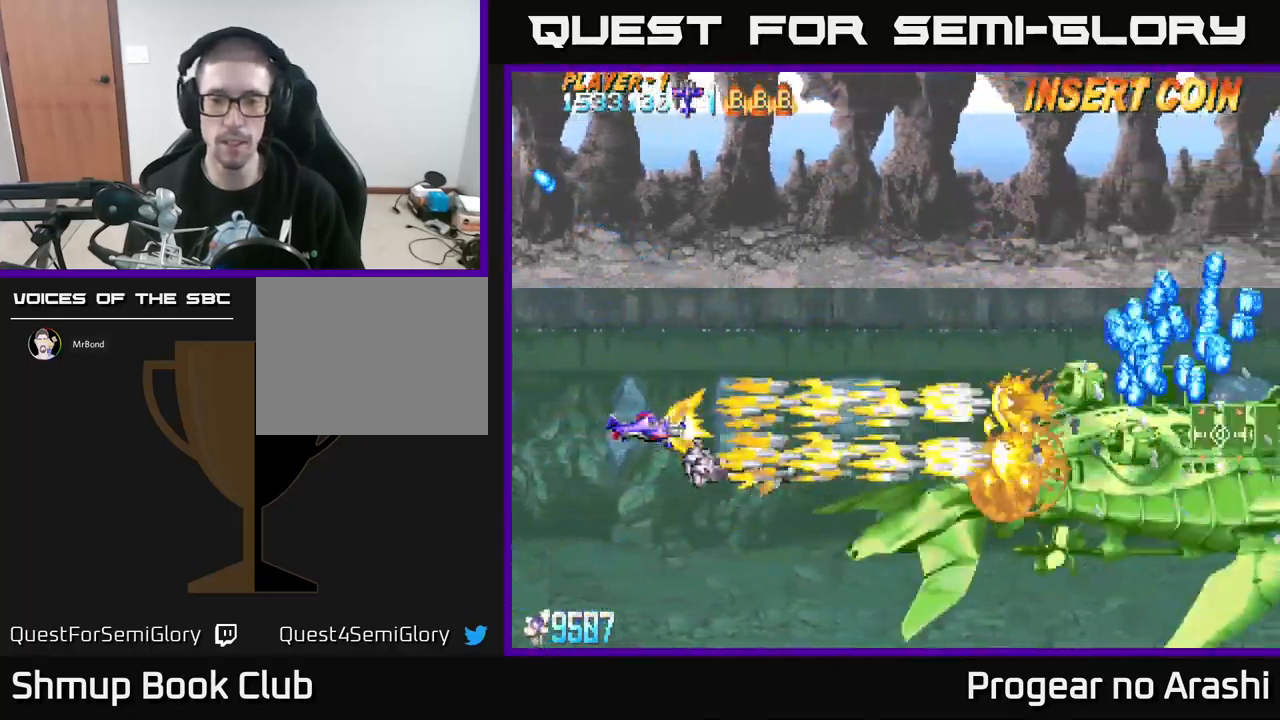
{"buttons": ["X"], "left_stick": "center", "events": []}
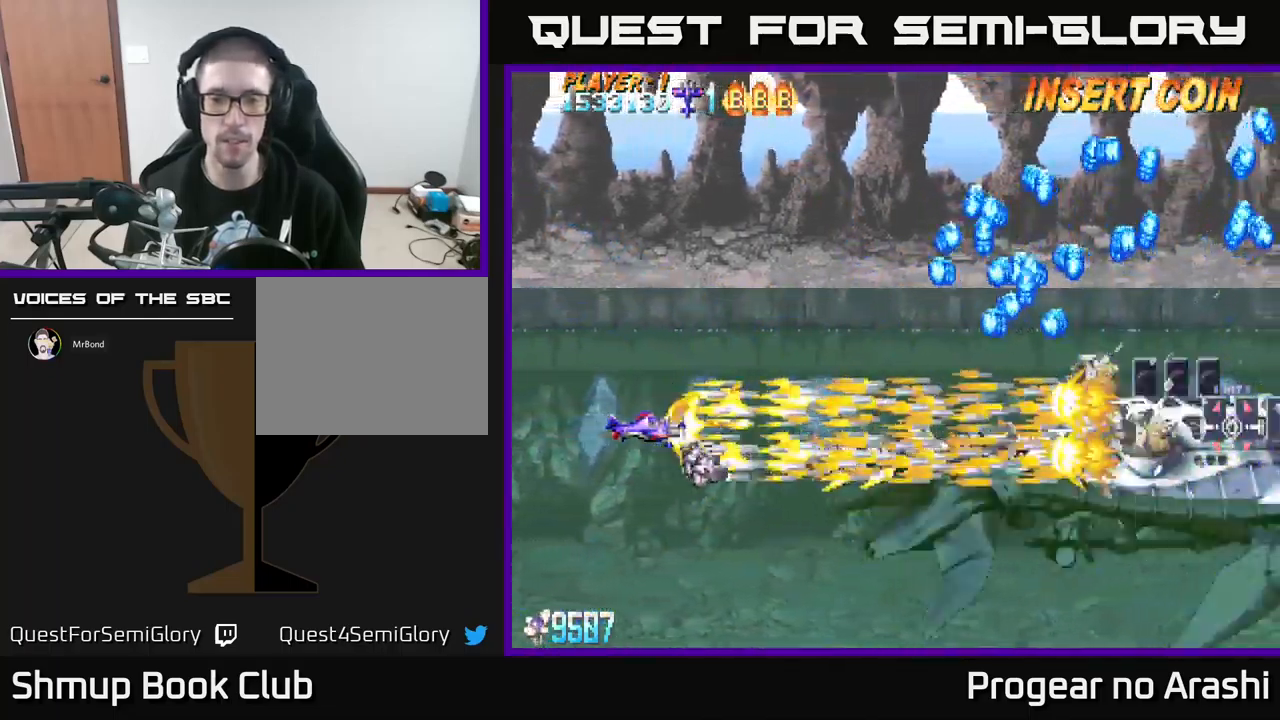
{"buttons": ["X"], "left_stick": "center", "events": []}
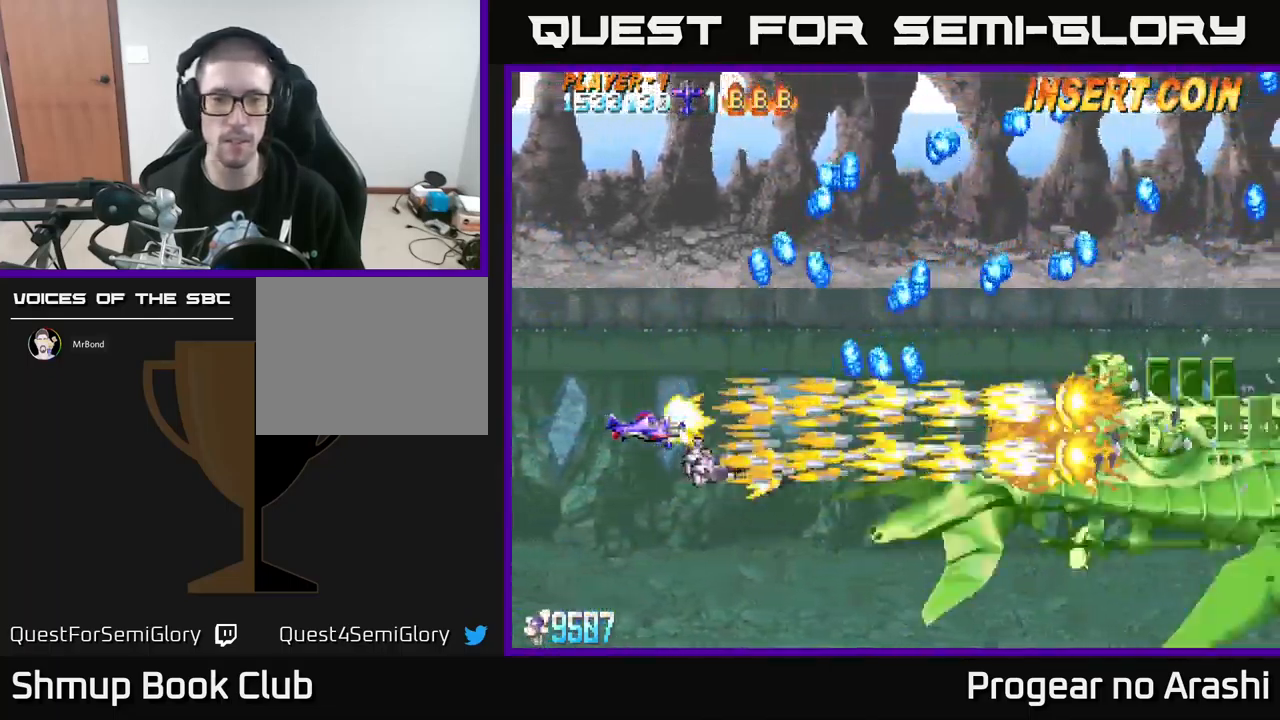
{"buttons": ["X"], "left_stick": "center", "events": []}
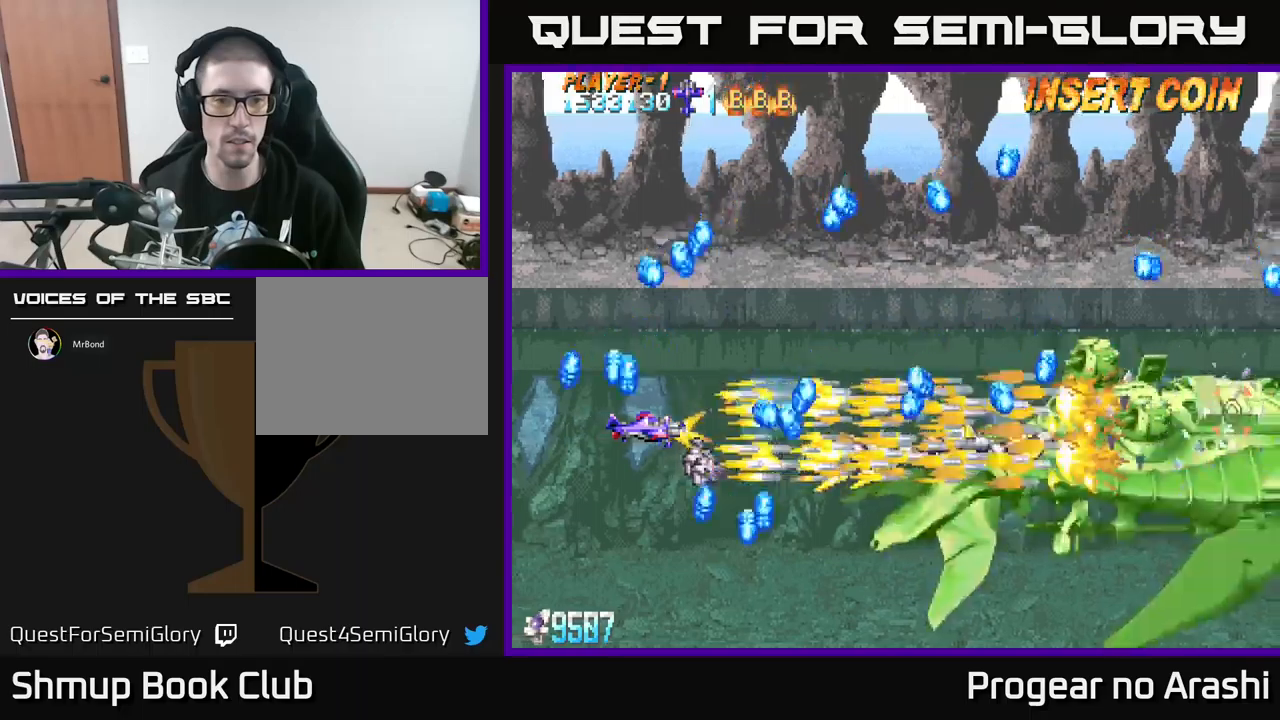
{"buttons": ["X"], "left_stick": "center", "events": []}